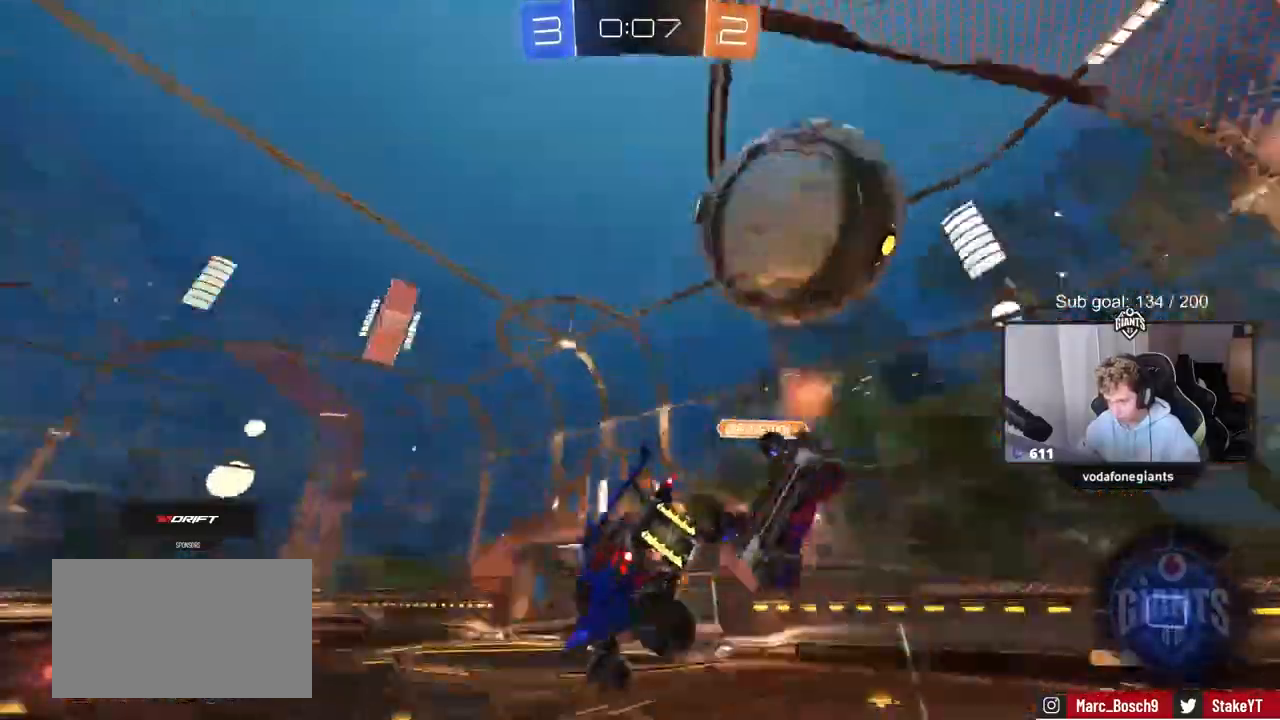
Gameplay with keyboard and mouse; each line is a JSON object with the keys and mouse buttons held at the frame after it. "events" lists presses ("down") and releases ("up") of "1", "2", "3", "4", "5", "a", "alt", "c", "caps_lock", "ctrl", "d", "e", "f", "g", "q", "r", "s", "shift", "space", "t", "tab", "v", "w", "x", "z", "mouse_left", "mouse_wheel" and "mouse_right" between this image and that frame as [ms after this image, input, new state], when the widget could be followed in between. "mouse_left", "mouse_wheel", "mouse_right" = the "left", "wheel", "right" buttons of the "mouse" list. No other keys are recorded. "wheel" means that the mouse wheel is clicked or scrolled. "mouse_move" is the direction in which the mouse moves at that frame (one of eight, or "still"), when it could be read.
{"keys": ["d", "s", "shift"], "mouse": [], "mouse_move": "still", "events": [[117, "w", "up"], [167, "d", "down"], [217, "s", "down"], [367, "space", "down"], [417, "s", "up"], [500, "s", "down"], [500, "space", "up"]]}
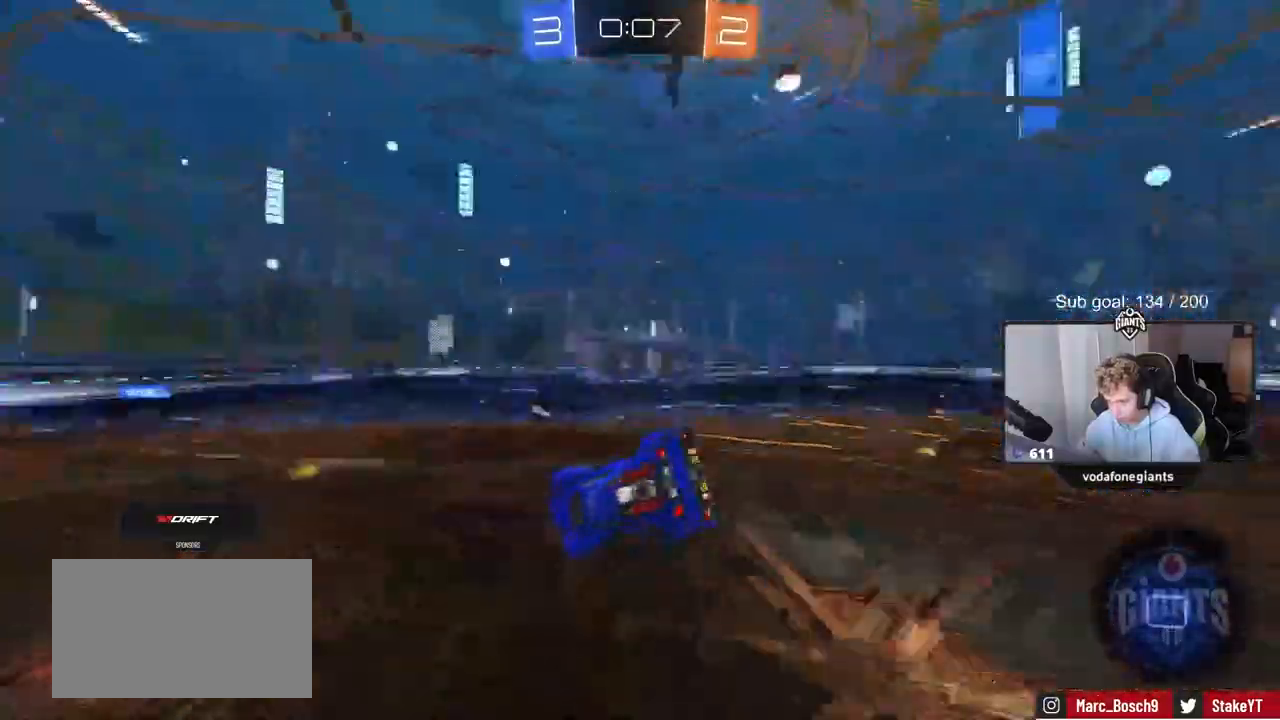
{"keys": ["d", "s", "shift"], "mouse": [], "mouse_move": "still", "events": [[150, "shift", "up"], [467, "shift", "down"]]}
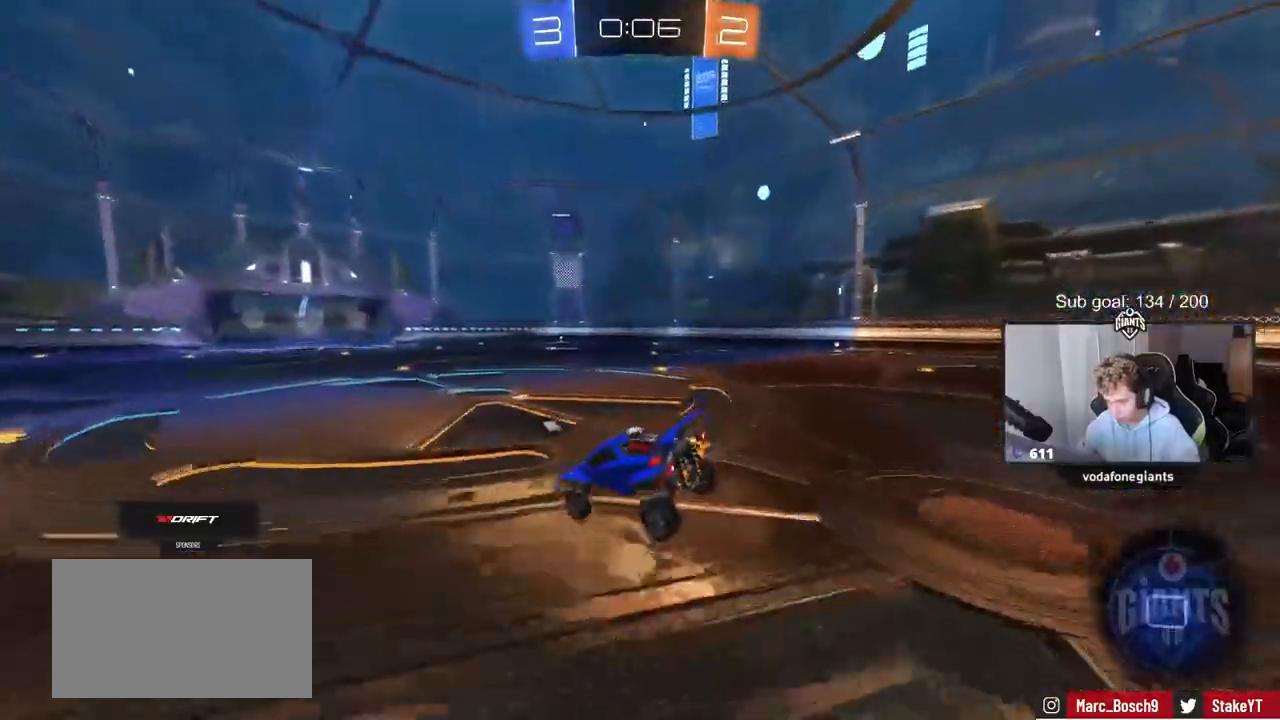
{"keys": ["d", "shift", "w"], "mouse": ["right"], "mouse_move": "up", "events": [[17, "s", "up"], [100, "d", "up"], [100, "shift", "up"], [150, "shift", "down"], [200, "a", "down"], [200, "w", "down"], [300, "mouse_right", "down"], [433, "a", "up"], [433, "d", "down"], [433, "mouse_right", "up"], [483, "mouse_right", "down"]]}
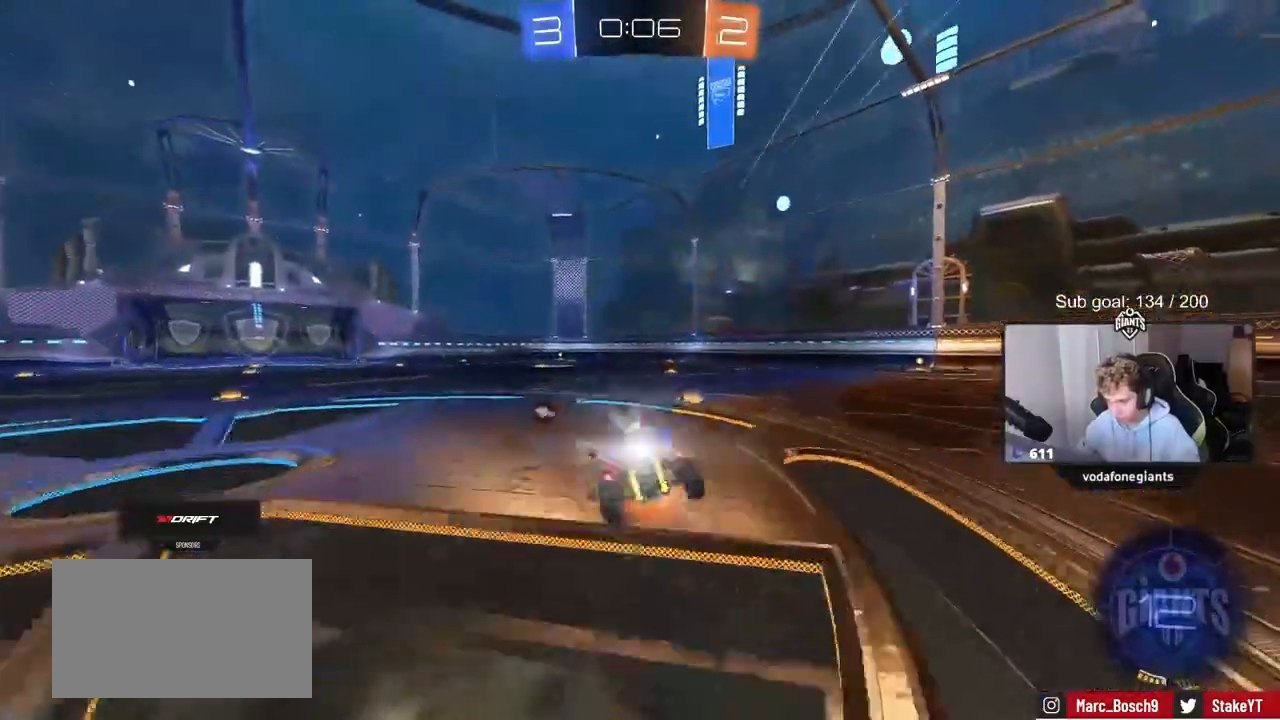
{"keys": ["d", "s", "shift"], "mouse": ["left"], "mouse_move": "still", "events": [[117, "mouse_left", "down"], [117, "mouse_right", "up"], [117, "s", "down"], [117, "w", "up"], [267, "s", "up"], [317, "space", "down"], [467, "space", "up"], [500, "s", "down"]]}
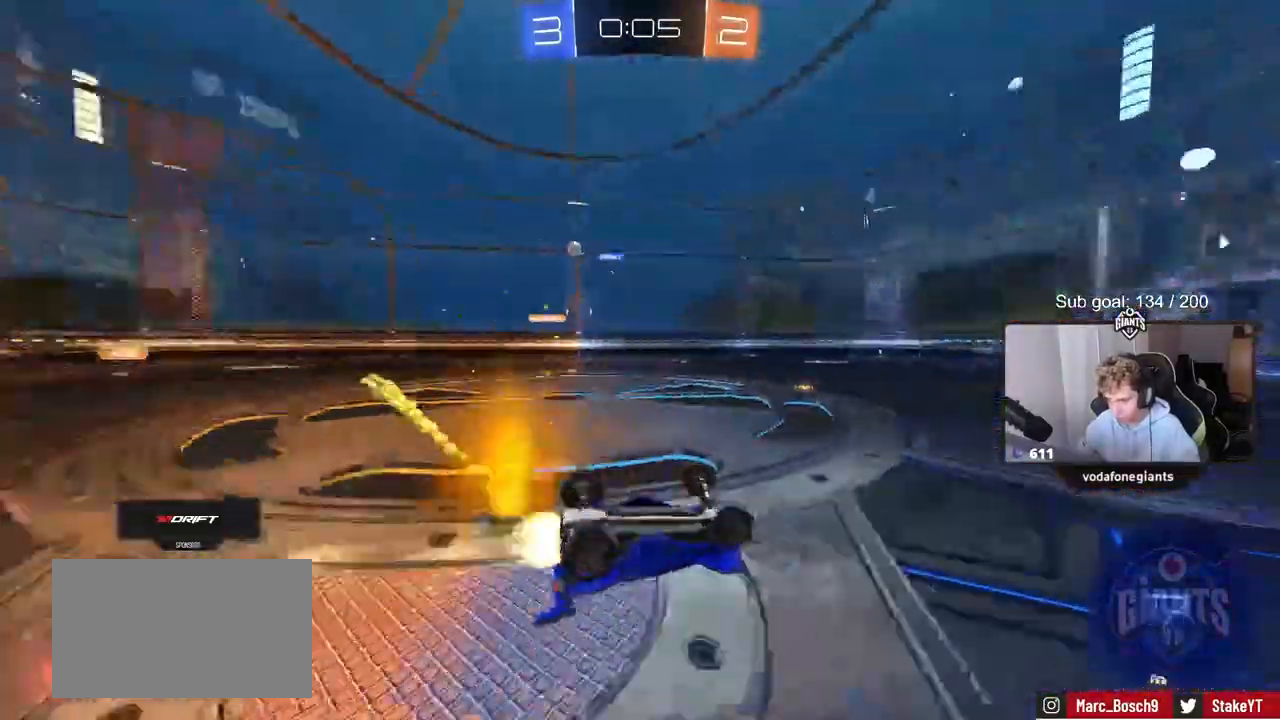
{"keys": [], "mouse": [], "mouse_move": "still", "events": [[183, "s", "up"], [233, "shift", "up"], [283, "mouse_left", "up"], [383, "d", "up"]]}
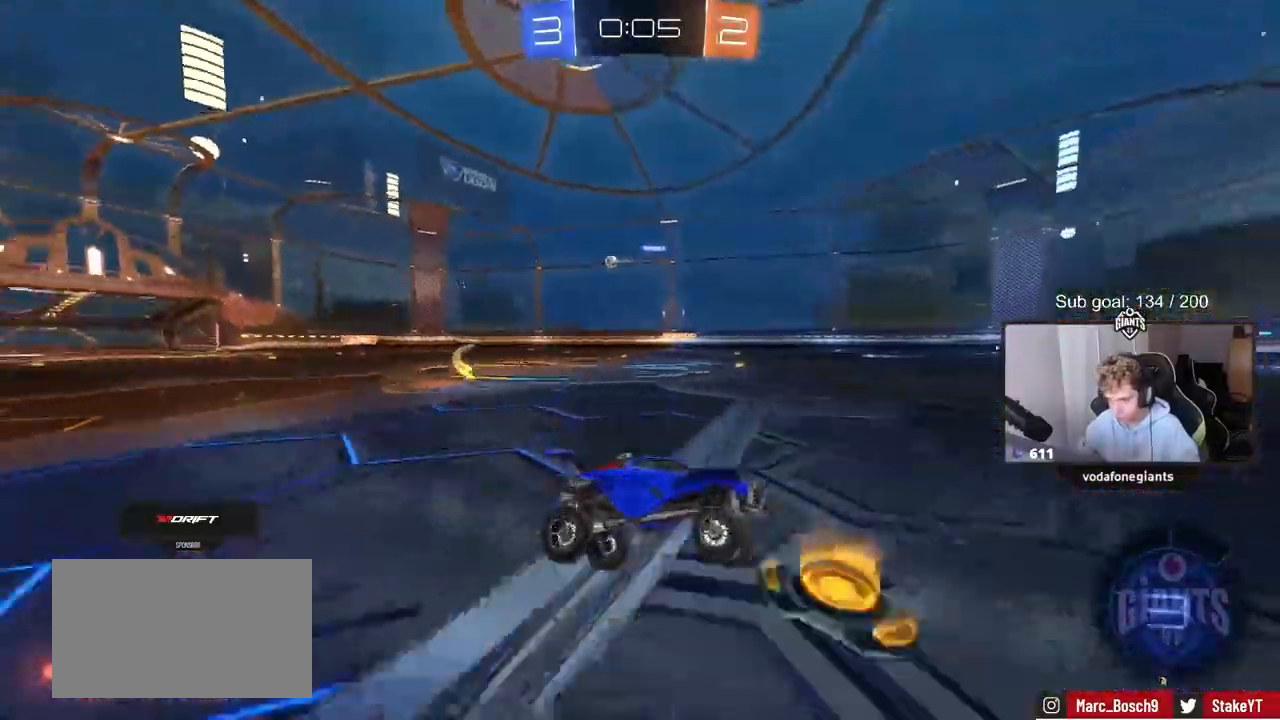
{"keys": ["space", "w"], "mouse": ["left"], "mouse_move": "still", "events": [[17, "w", "down"], [67, "d", "down"], [250, "d", "up"], [300, "a", "down"], [300, "mouse_left", "down"], [350, "space", "down"], [383, "a", "up"]]}
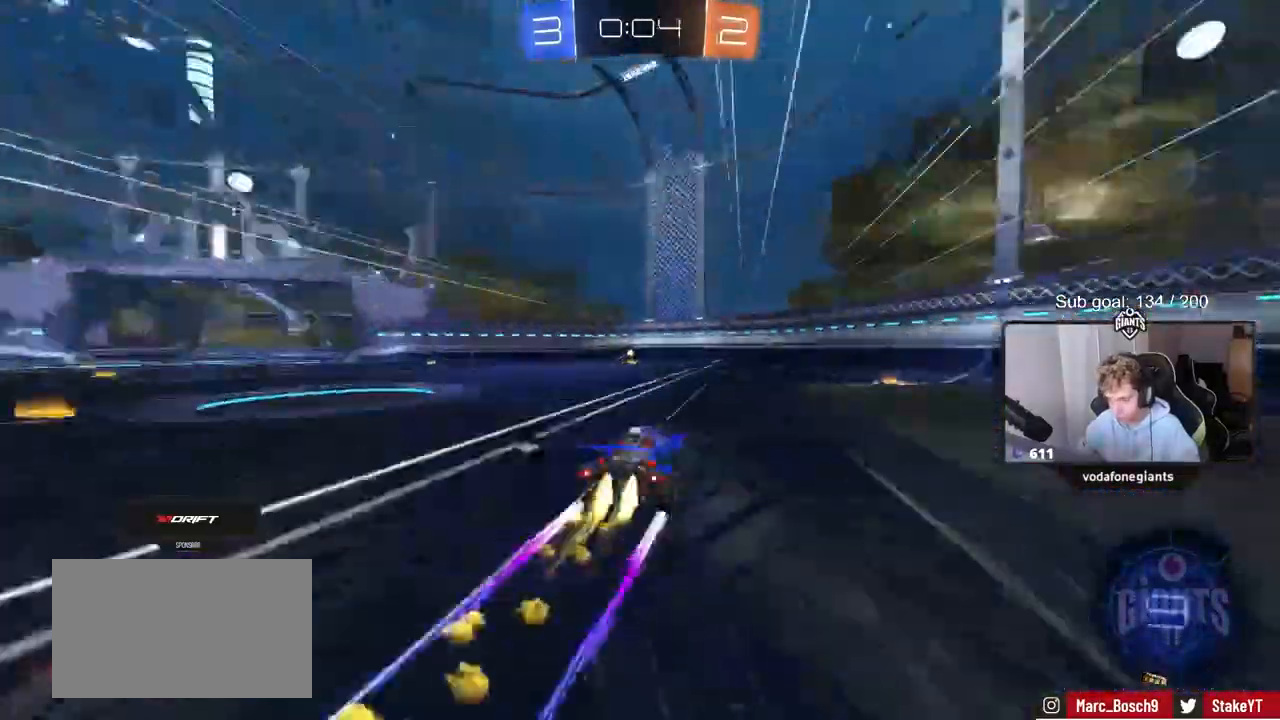
{"keys": ["a", "w"], "mouse": [], "mouse_move": "still", "events": [[33, "space", "up"], [317, "a", "down"], [317, "space", "down"], [400, "mouse_left", "up"], [500, "space", "up"]]}
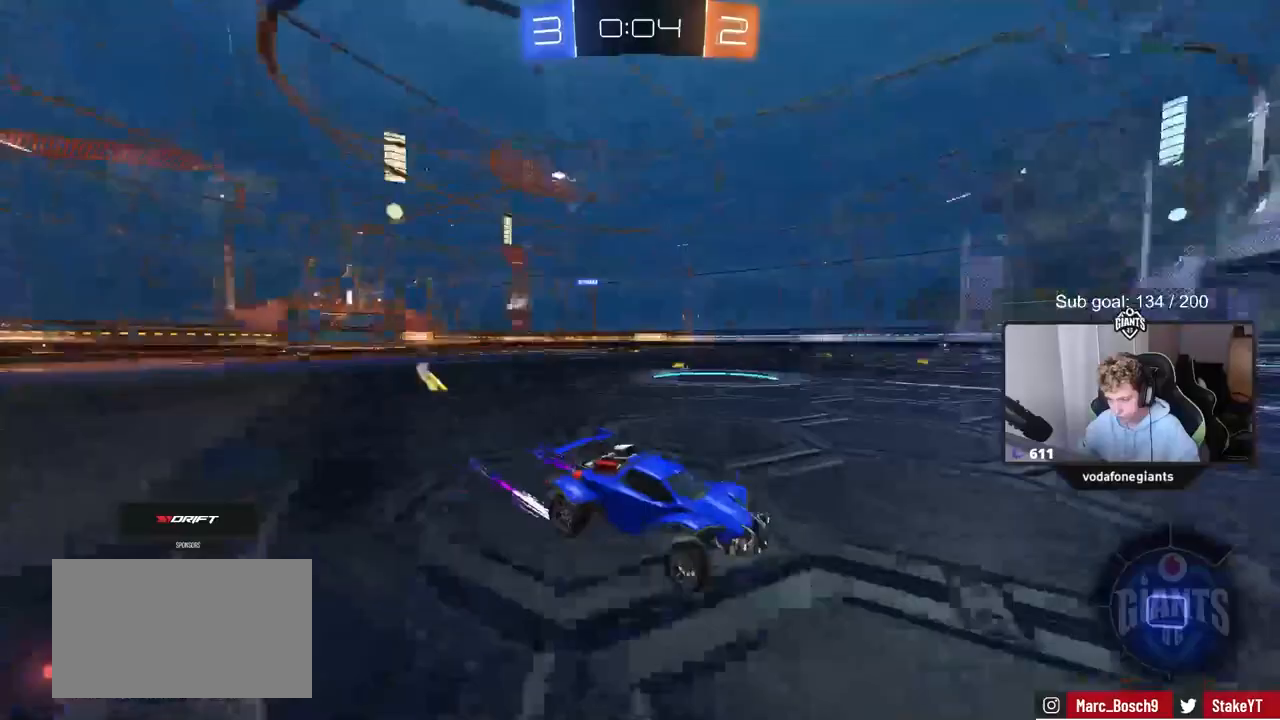
{"keys": ["a", "w"], "mouse": ["left"], "mouse_move": "still", "events": [[50, "a", "up"], [183, "a", "down"], [183, "shift", "down"], [383, "shift", "up"], [433, "mouse_left", "down"]]}
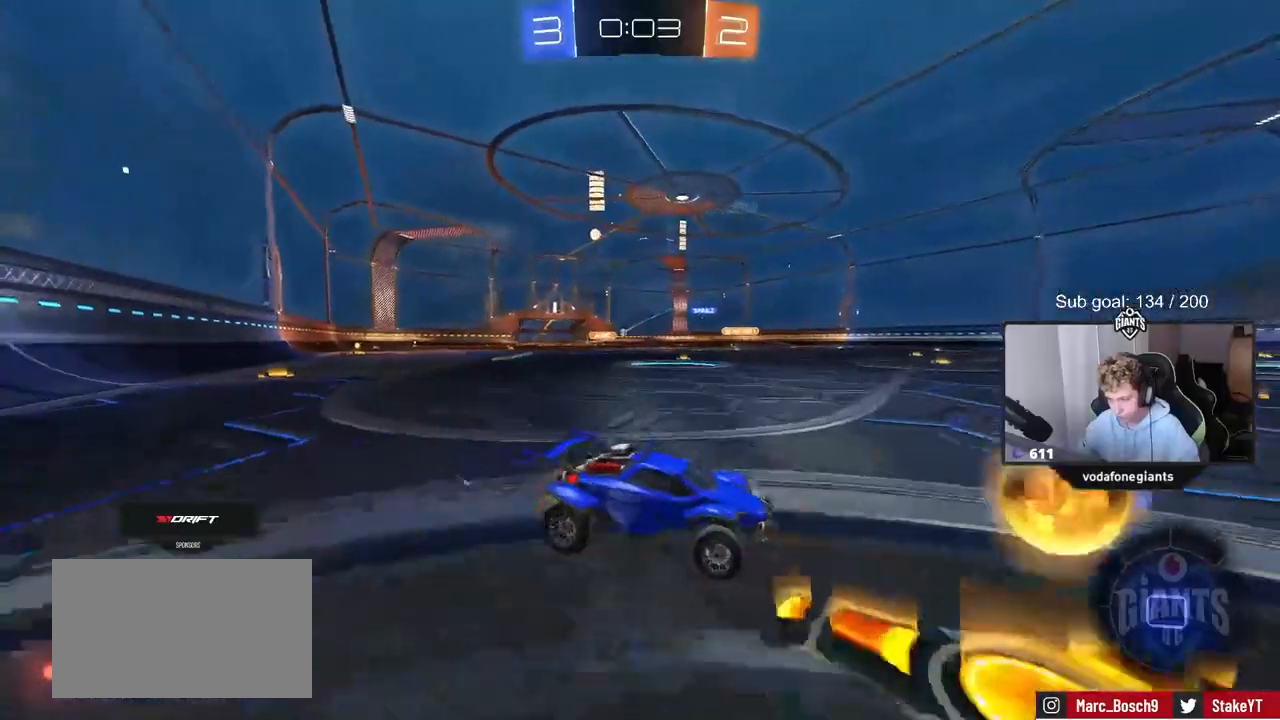
{"keys": ["w"], "mouse": [], "mouse_move": "still", "events": [[433, "mouse_left", "up"], [483, "a", "up"]]}
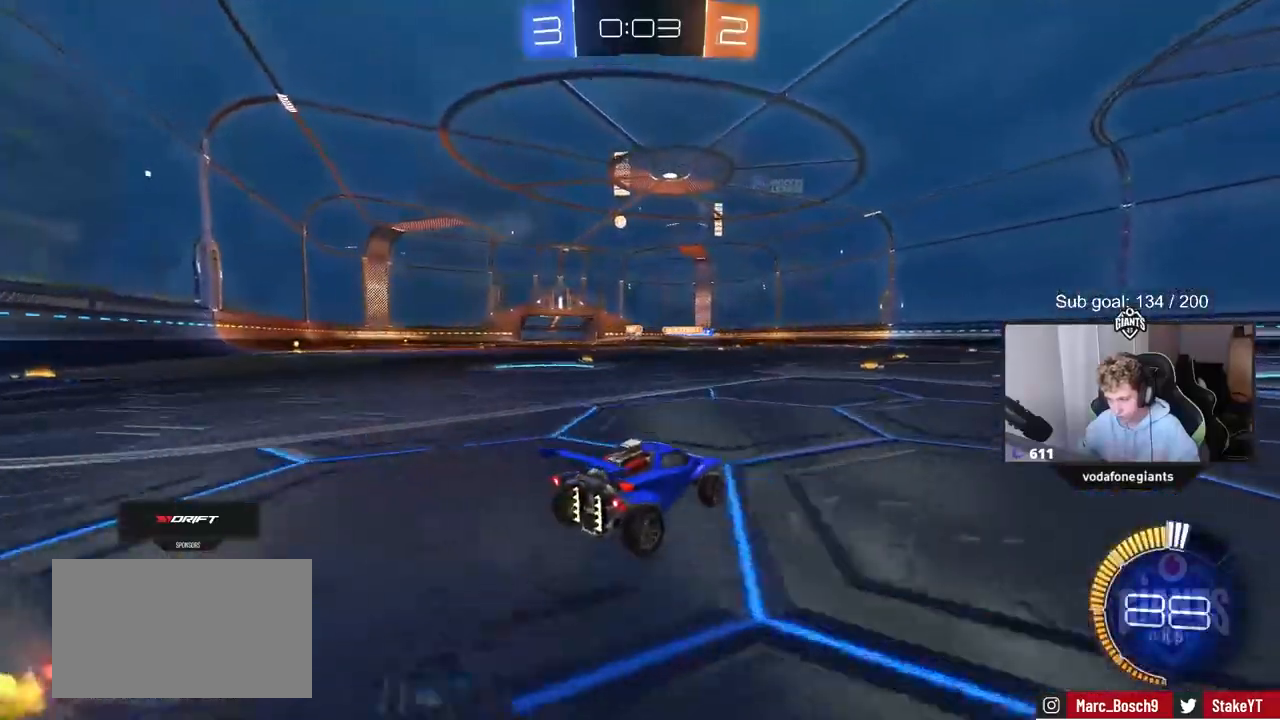
{"keys": ["a", "shift"], "mouse": [], "mouse_move": "up", "events": [[33, "d", "down"], [83, "d", "up"], [83, "mouse_left", "down"], [83, "mouse_right", "down"], [133, "a", "down"], [133, "shift", "down"], [167, "mouse_right", "up"], [217, "mouse_right", "down"], [267, "s", "down"], [267, "w", "up"], [400, "mouse_left", "up"], [450, "mouse_right", "up"], [500, "s", "up"]]}
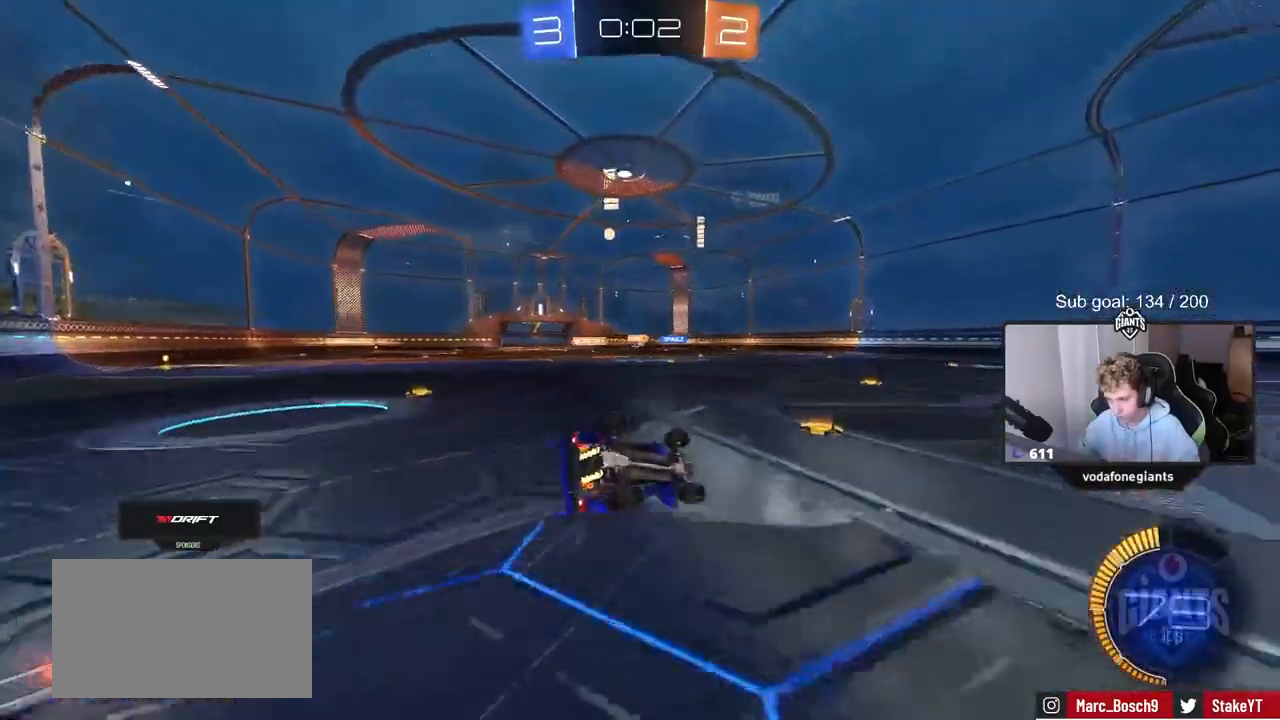
{"keys": ["a"], "mouse": [], "mouse_move": "still", "events": [[150, "s", "down"], [433, "s", "up"], [483, "shift", "up"]]}
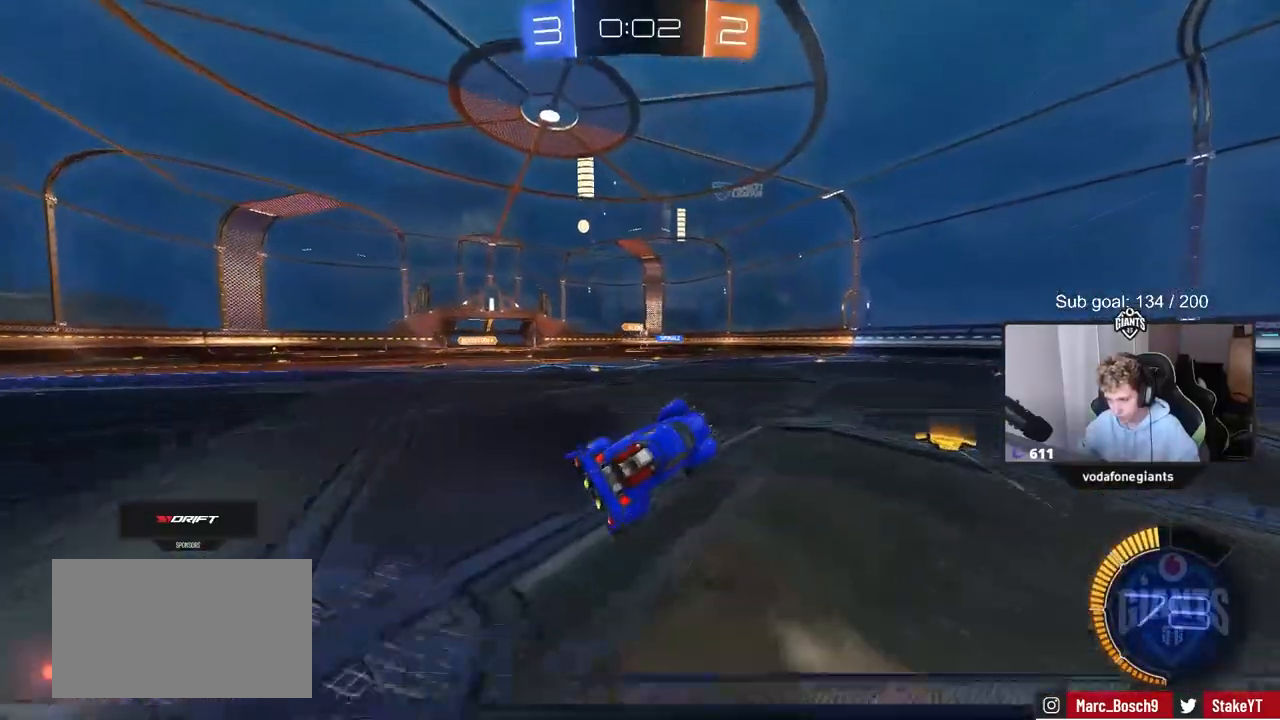
{"keys": ["a", "w"], "mouse": [], "mouse_move": "still", "events": [[33, "a", "up"], [267, "w", "down"], [417, "a", "down"]]}
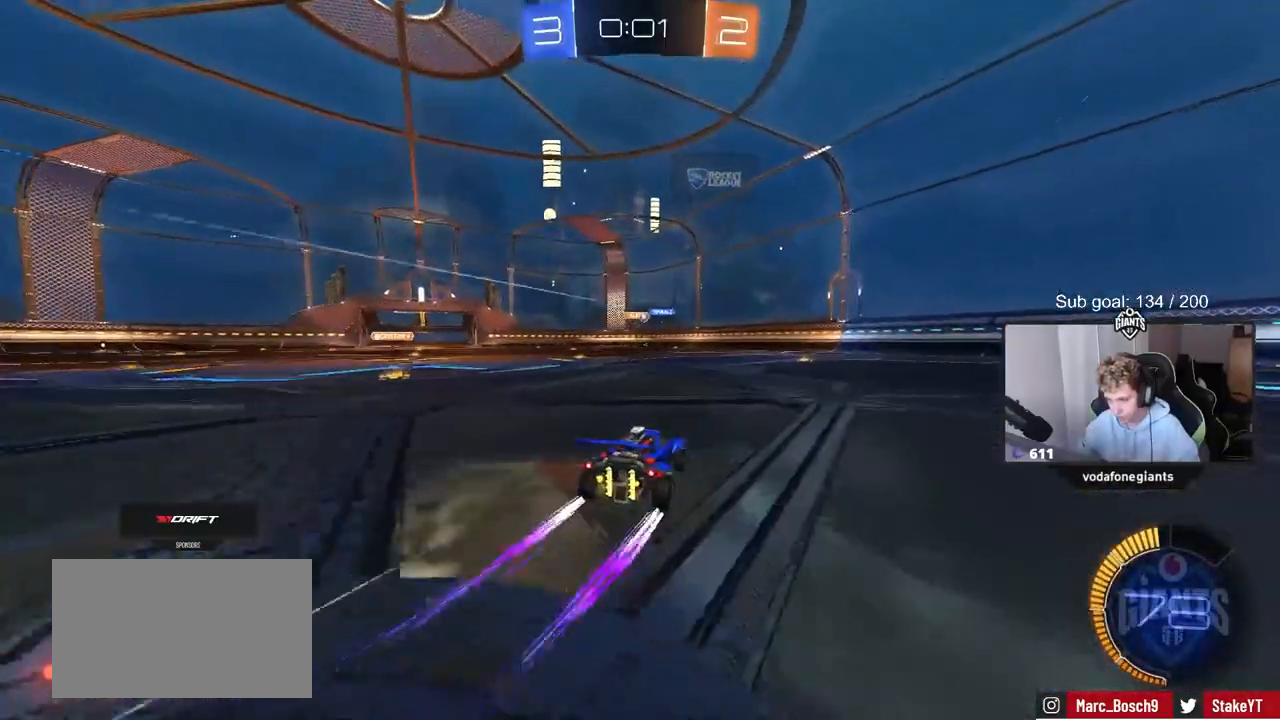
{"keys": ["d", "w"], "mouse": [], "mouse_move": "still", "events": [[83, "a", "up"], [417, "d", "down"]]}
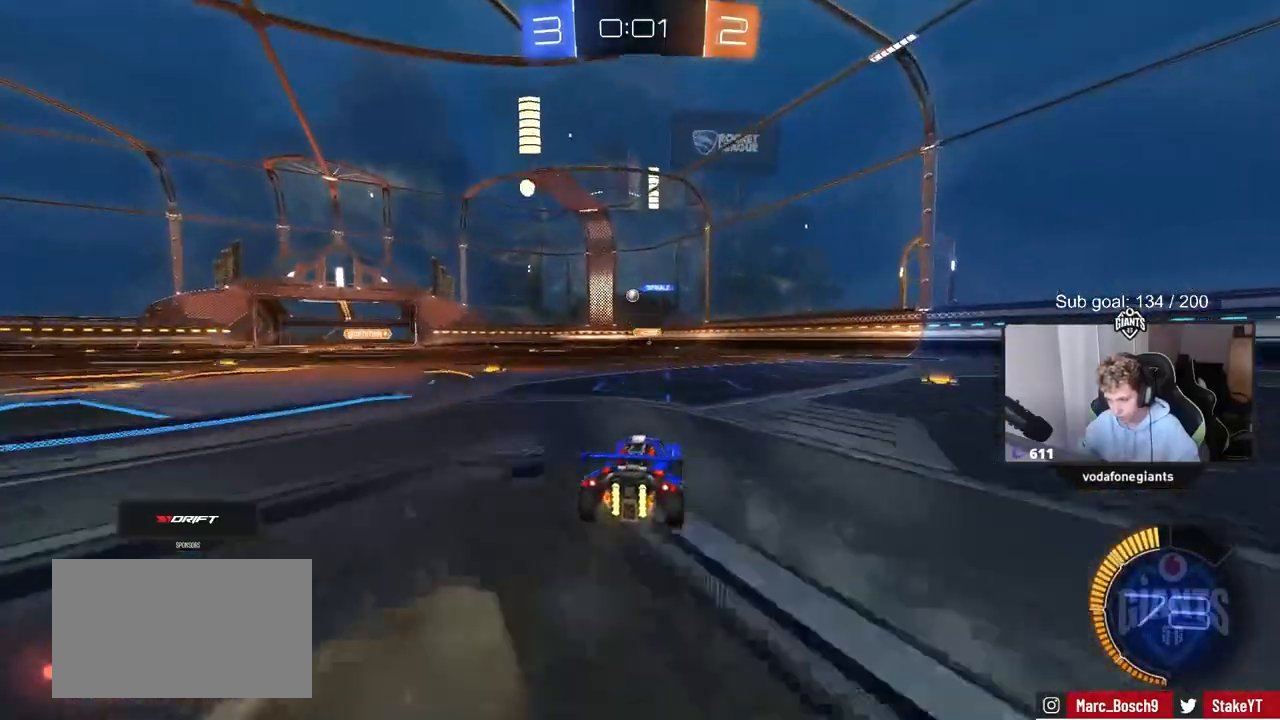
{"keys": ["w"], "mouse": [], "mouse_move": "still", "events": [[350, "d", "up"]]}
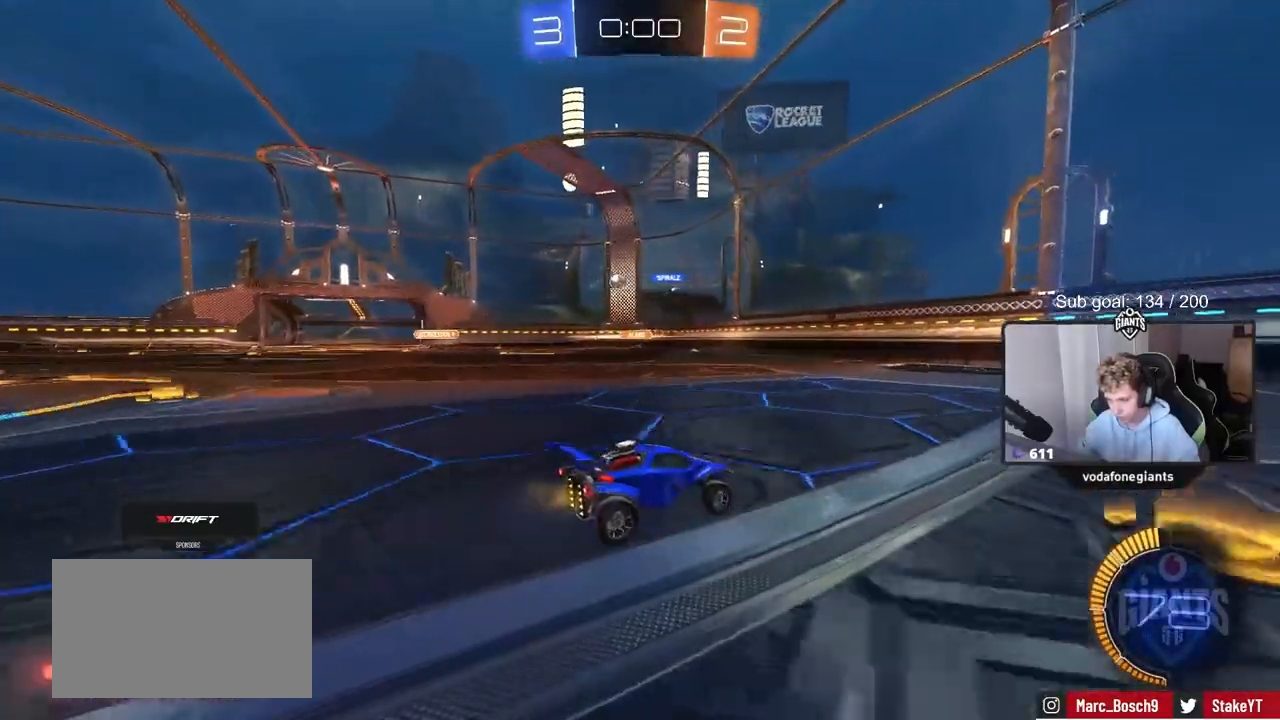
{"keys": ["a"], "mouse": [], "mouse_move": "still", "events": [[117, "a", "down"], [117, "shift", "down"], [317, "shift", "up"], [500, "w", "up"]]}
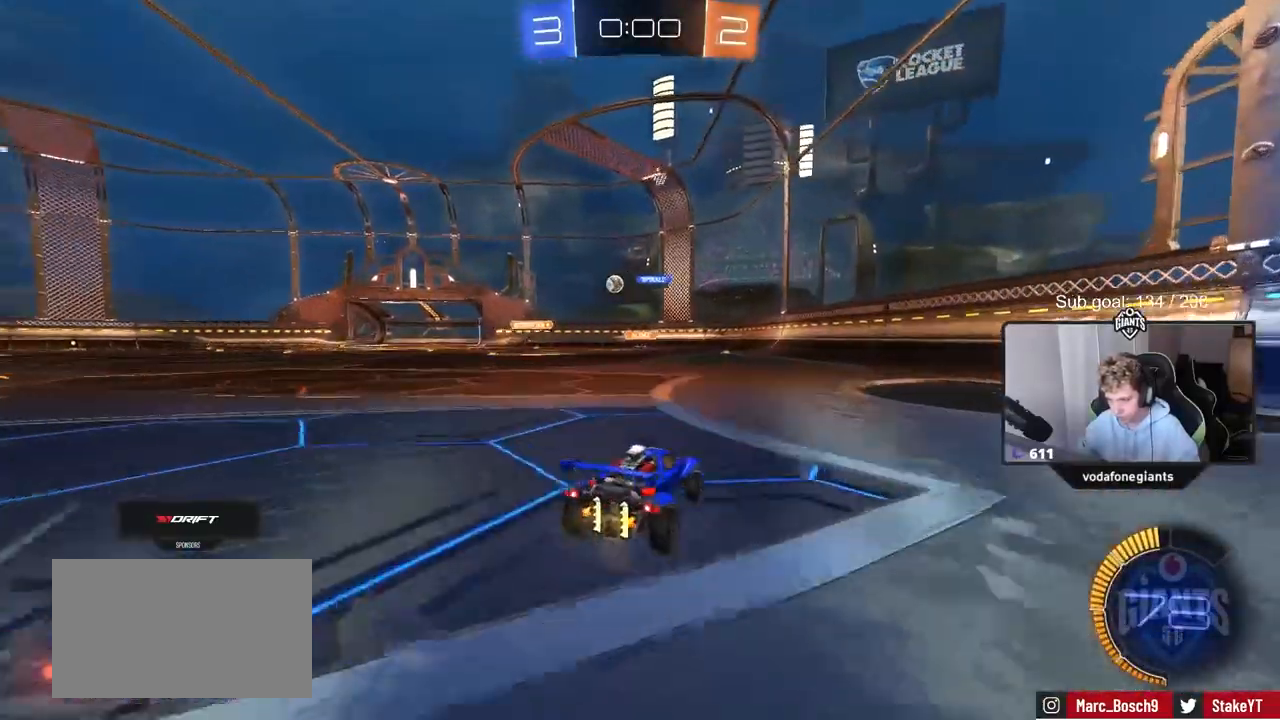
{"keys": ["d"], "mouse": [], "mouse_move": "still", "events": [[83, "w", "down"], [133, "a", "up"], [283, "w", "up"], [467, "d", "down"]]}
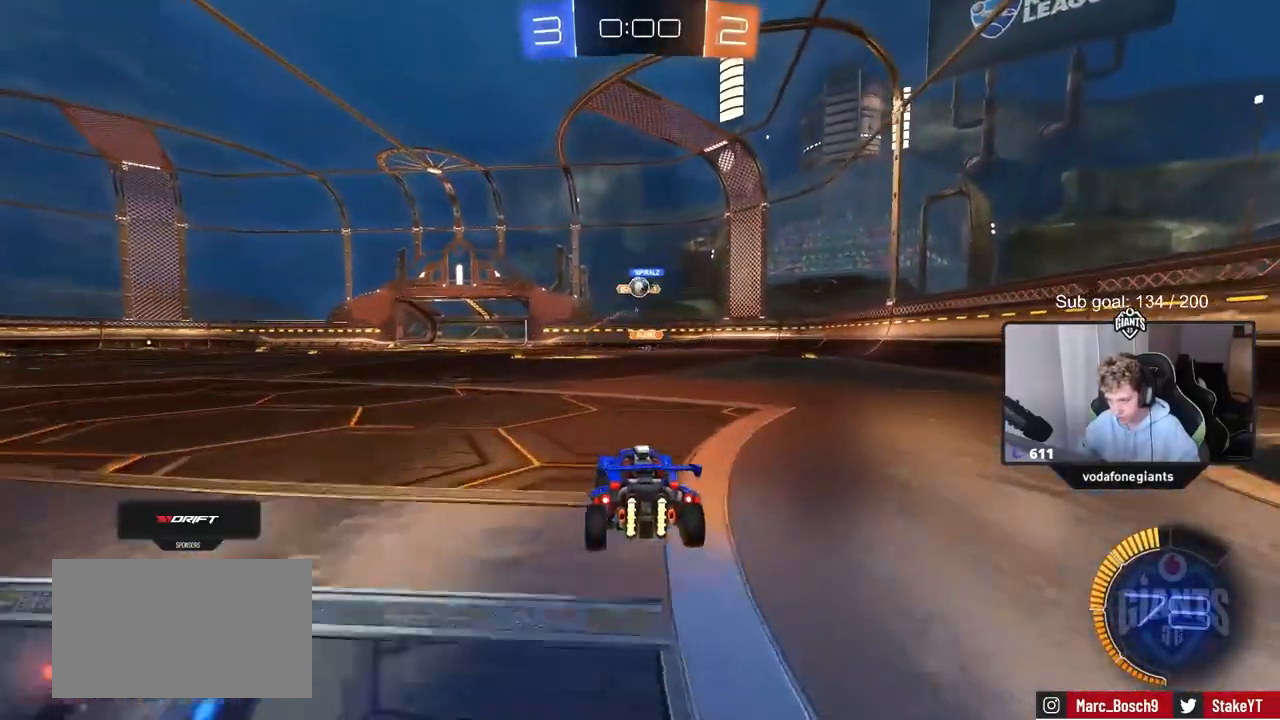
{"keys": ["a", "d", "s"], "mouse": [], "mouse_move": "still", "events": [[17, "d", "up"], [50, "w", "down"], [250, "a", "down"], [300, "a", "up"], [300, "d", "down"], [350, "w", "up"], [450, "a", "down"], [450, "s", "down"]]}
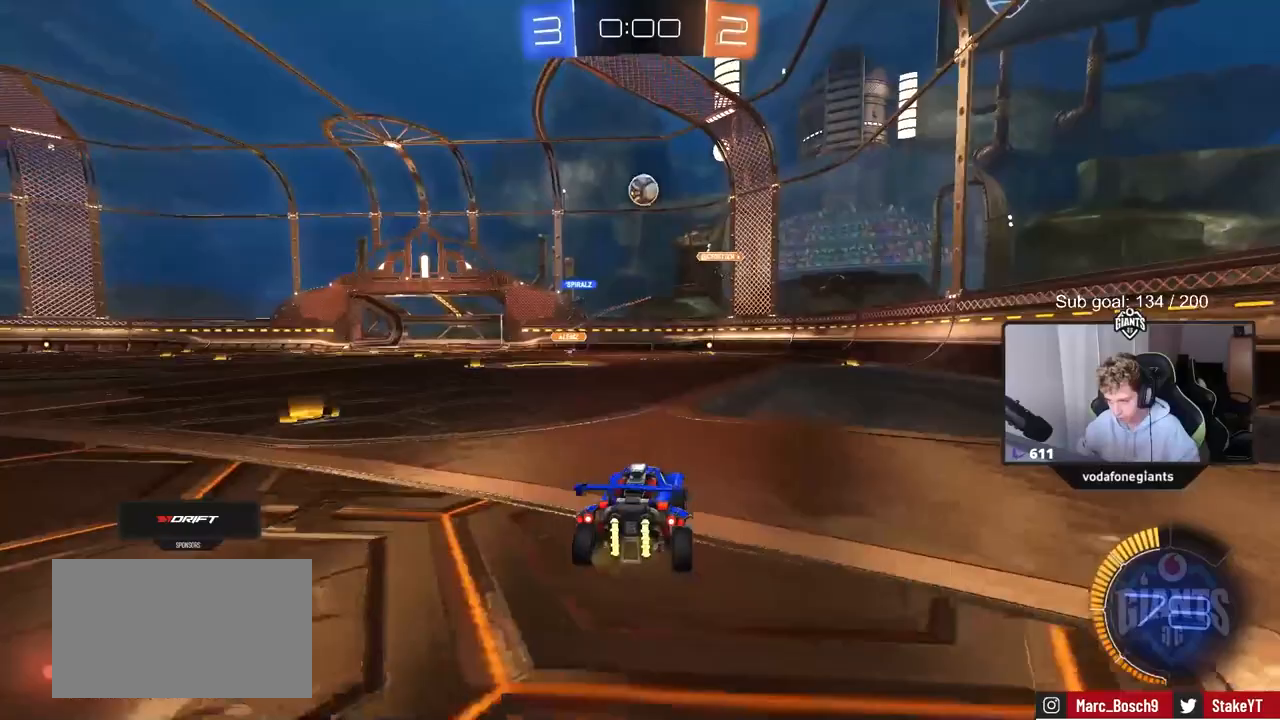
{"keys": [], "mouse": ["left", "right"], "mouse_move": "left", "events": [[33, "a", "up"], [217, "mouse_right", "down"], [450, "d", "up"], [450, "mouse_left", "down"], [450, "mouse_right", "up"], [450, "s", "up"], [500, "mouse_right", "down"]]}
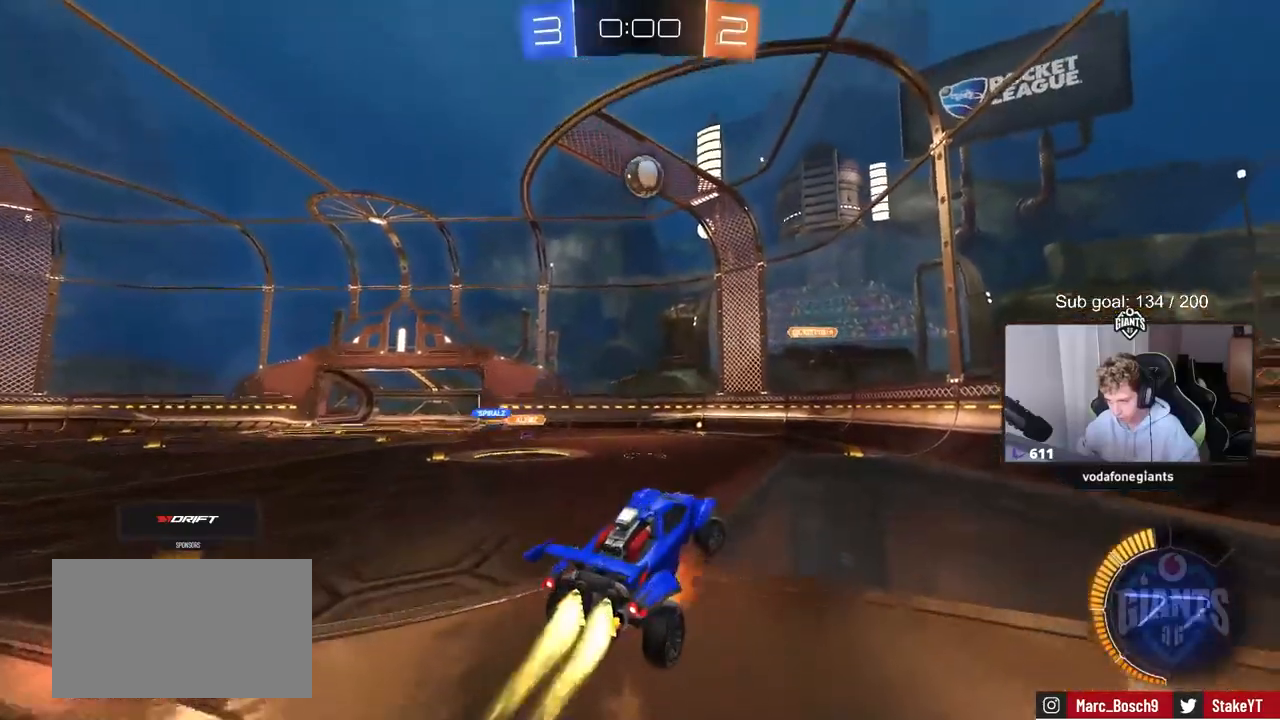
{"keys": ["a", "shift"], "mouse": ["left"], "mouse_move": "still", "events": [[50, "d", "down"], [50, "s", "down"], [150, "a", "down"], [150, "d", "up"], [150, "shift", "down"], [200, "s", "up"], [250, "mouse_right", "up"]]}
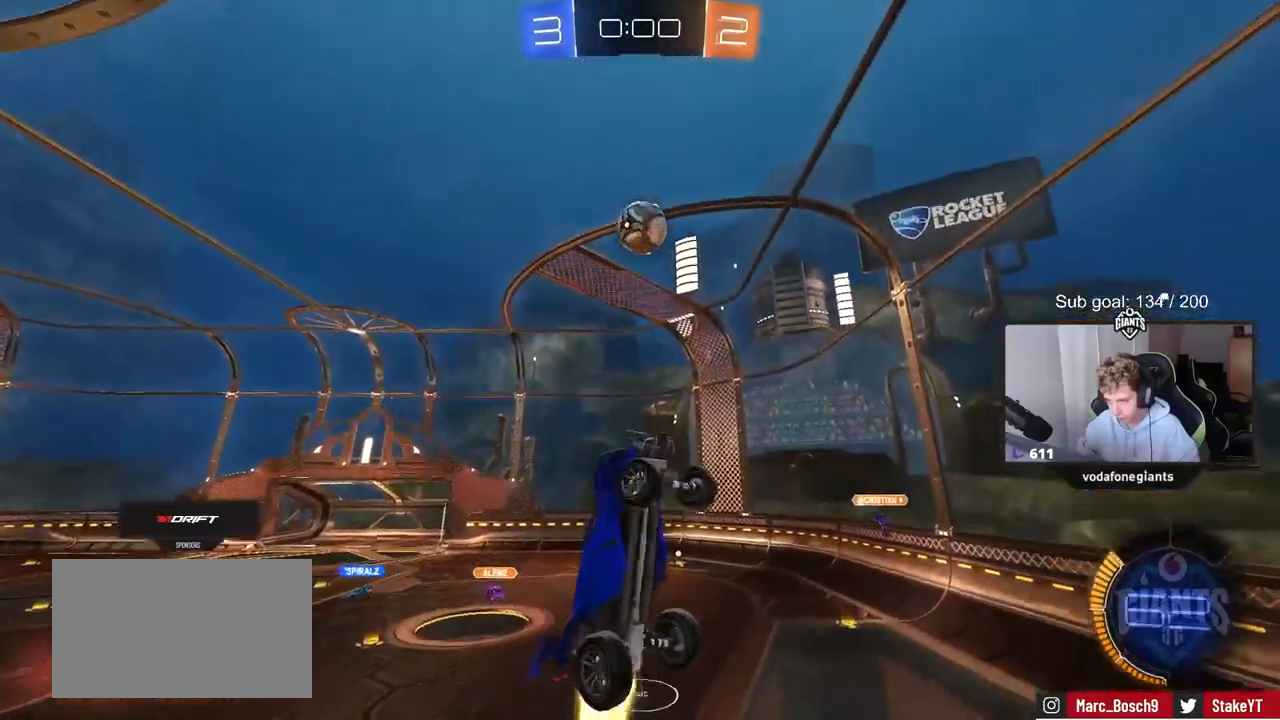
{"keys": ["a", "shift", "w"], "mouse": [], "mouse_move": "still", "events": [[250, "s", "down"], [350, "mouse_left", "up"], [350, "s", "up"], [433, "mouse_left", "down"], [483, "mouse_left", "up"], [483, "w", "down"]]}
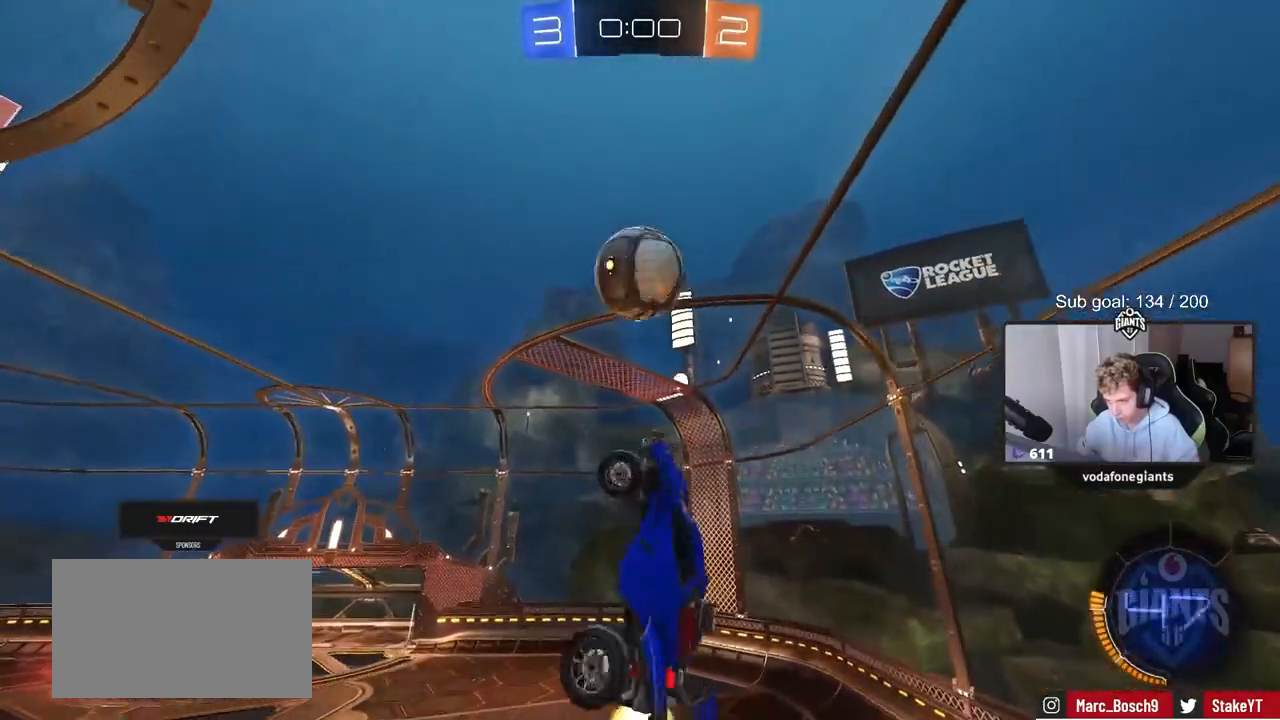
{"keys": ["a", "shift"], "mouse": [], "mouse_move": "left", "events": [[117, "shift", "up"], [167, "shift", "down"], [167, "w", "up"], [250, "w", "down"], [317, "w", "up"]]}
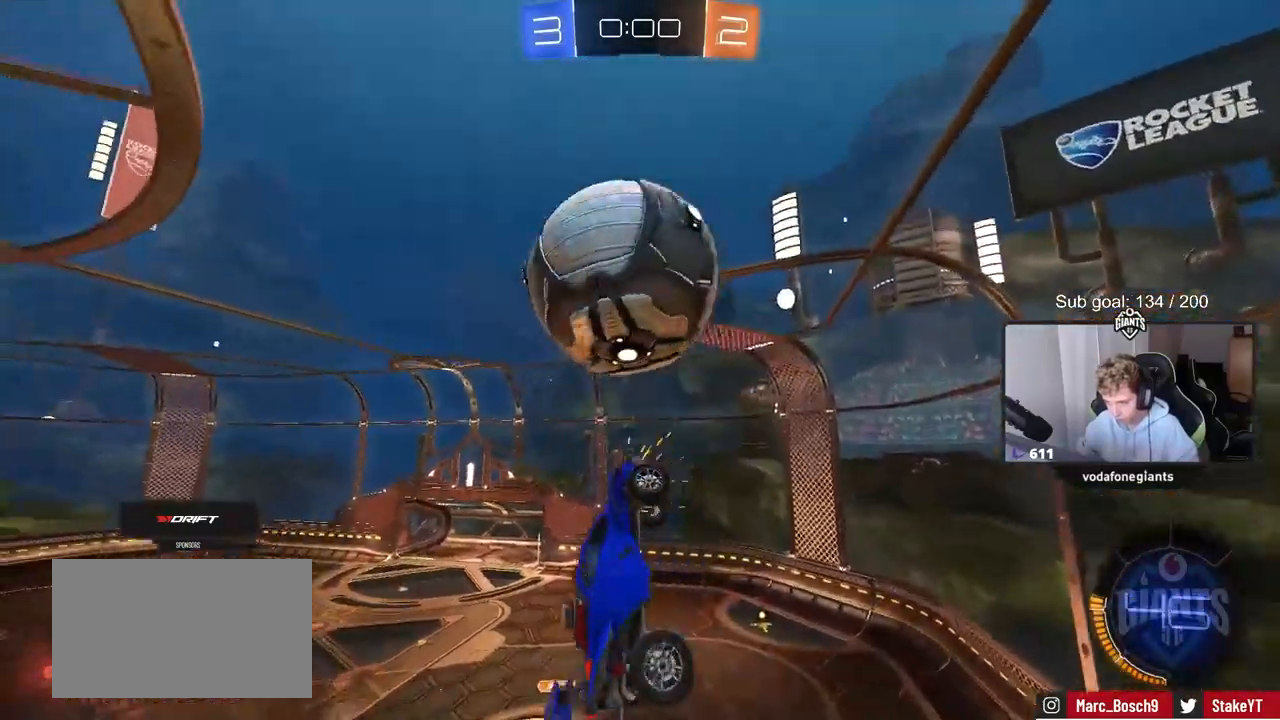
{"keys": ["a", "shift", "w"], "mouse": ["left"], "mouse_move": "still", "events": [[150, "s", "down"], [200, "mouse_left", "down"], [233, "s", "up"], [283, "s", "down"], [383, "s", "up"], [467, "w", "down"]]}
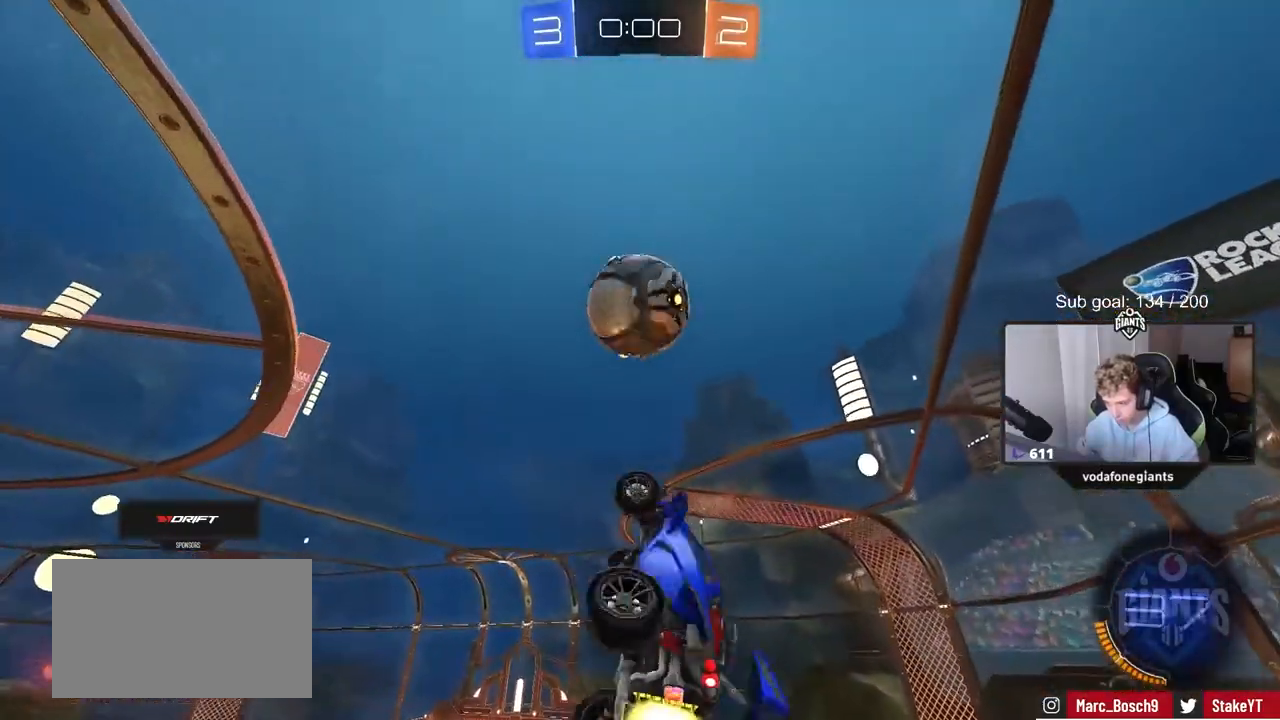
{"keys": ["a", "shift"], "mouse": [], "mouse_move": "still", "events": [[100, "w", "up"], [433, "mouse_left", "up"]]}
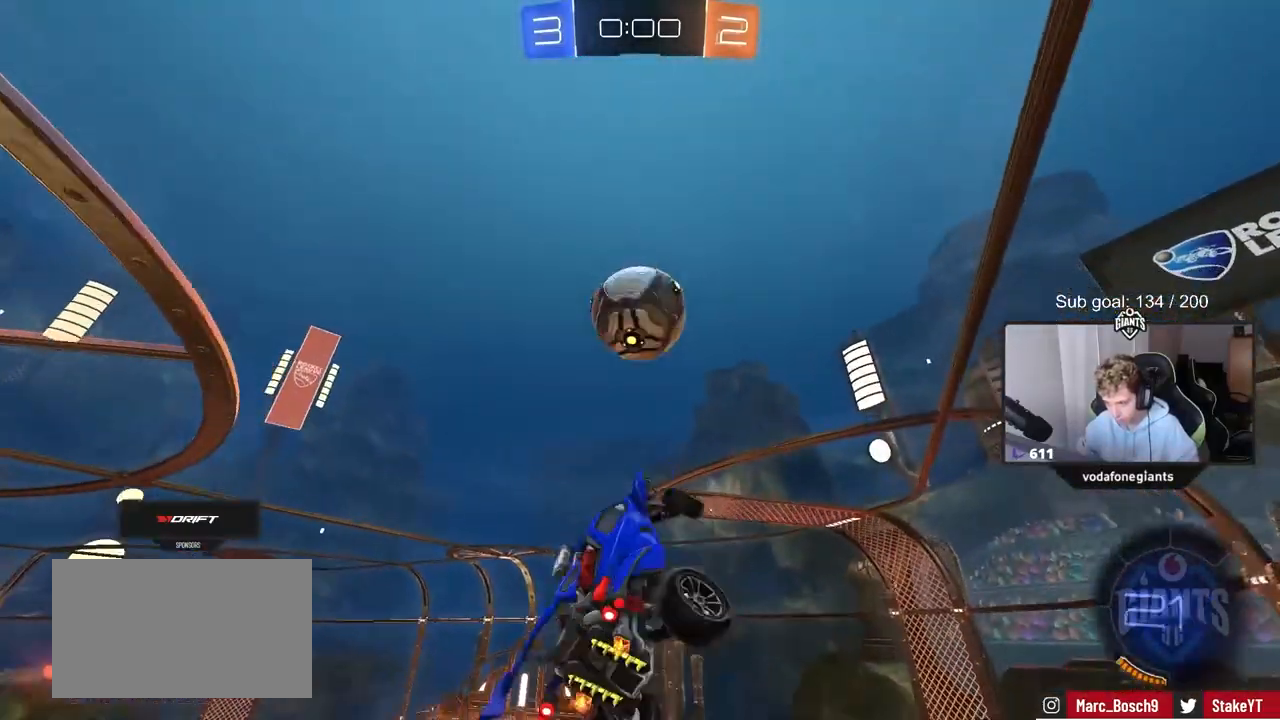
{"keys": ["d"], "mouse": [], "mouse_move": "still", "events": [[33, "s", "down"], [133, "shift", "up"], [183, "s", "up"], [217, "s", "down"], [317, "a", "up"], [400, "s", "up"], [450, "d", "down"]]}
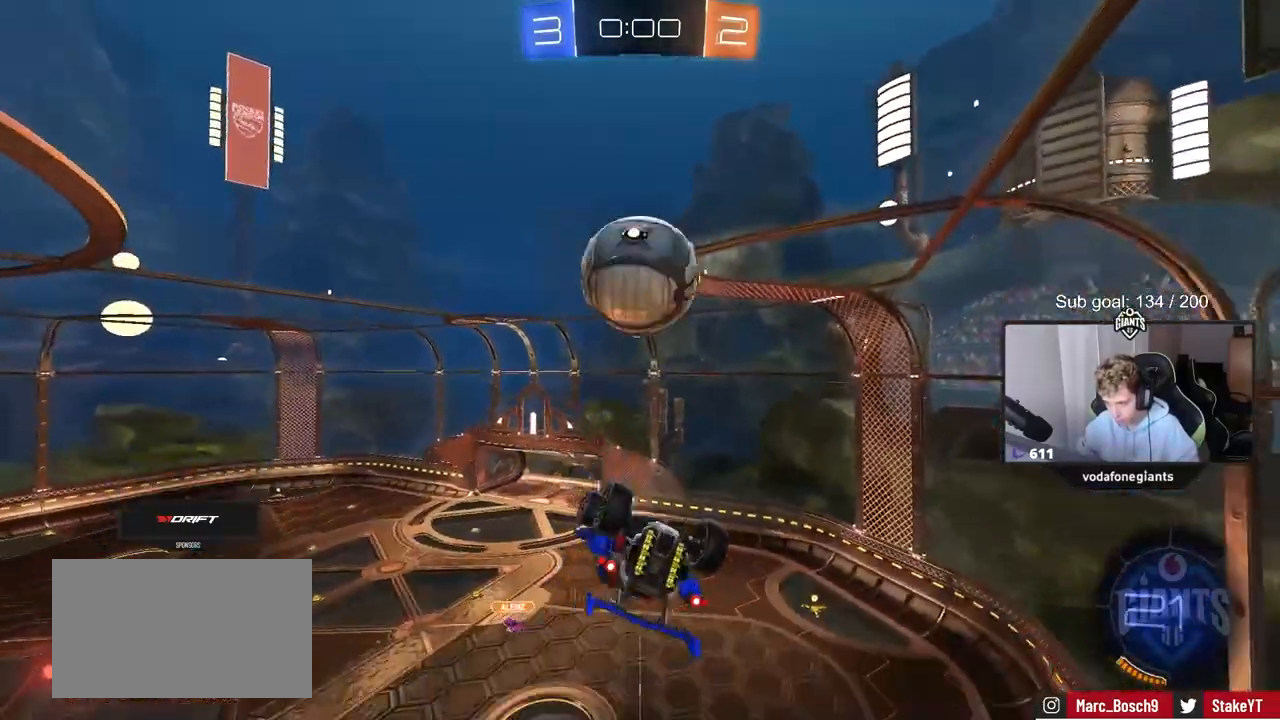
{"keys": ["d"], "mouse": [], "mouse_move": "up", "events": [[50, "d", "up"], [83, "a", "down"], [133, "mouse_left", "down"], [183, "w", "down"], [233, "a", "up"], [283, "a", "down"], [333, "a", "up"], [333, "mouse_left", "up"], [417, "d", "down"], [417, "w", "up"]]}